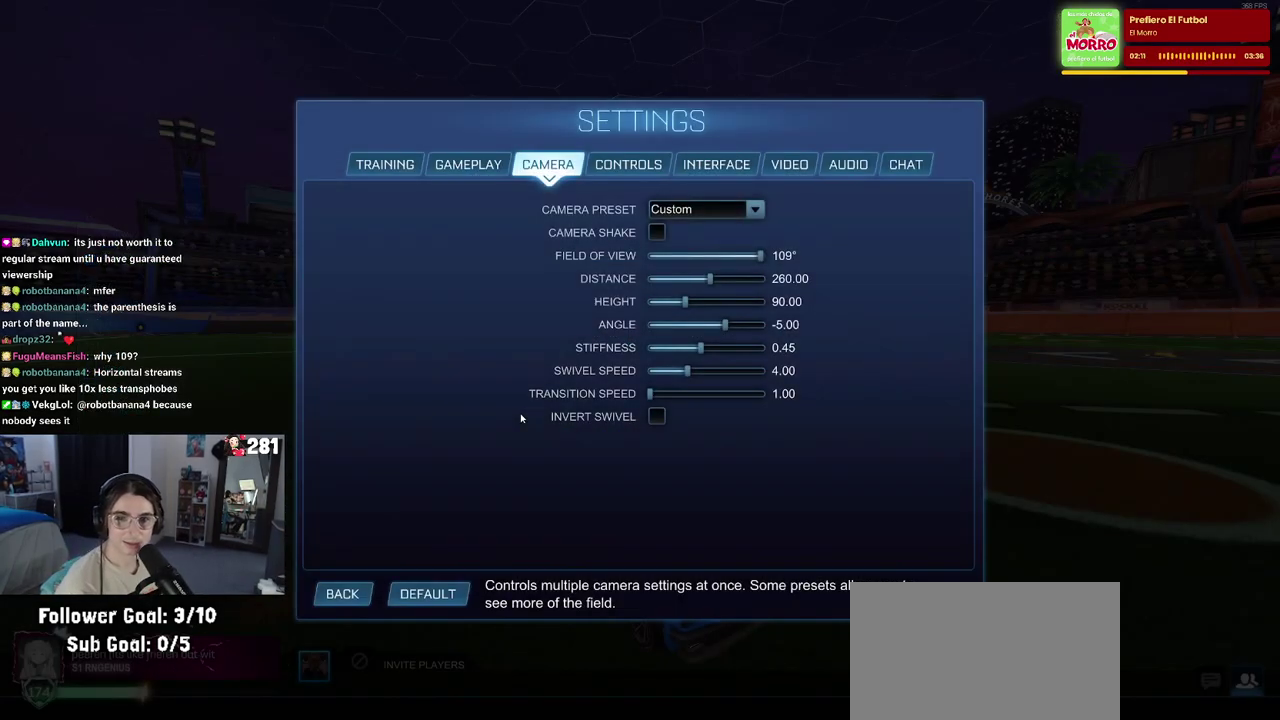
Gameplay with a controller (PlayStation layout); each line is a JSON object with the inputs held at the frame after it. "events" lists button and stick changes between this image and that frame as [ms after this image, input, new state], when the widget could be followed in between. This overlay highlights the sticks when they move; stick clicks (L3 R3) are not distinguishable. Not read: L1.
{"buttons": ["CIRCLE"], "left_stick": "center", "right_stick": "center", "events": [[483, "CIRCLE", "down"]]}
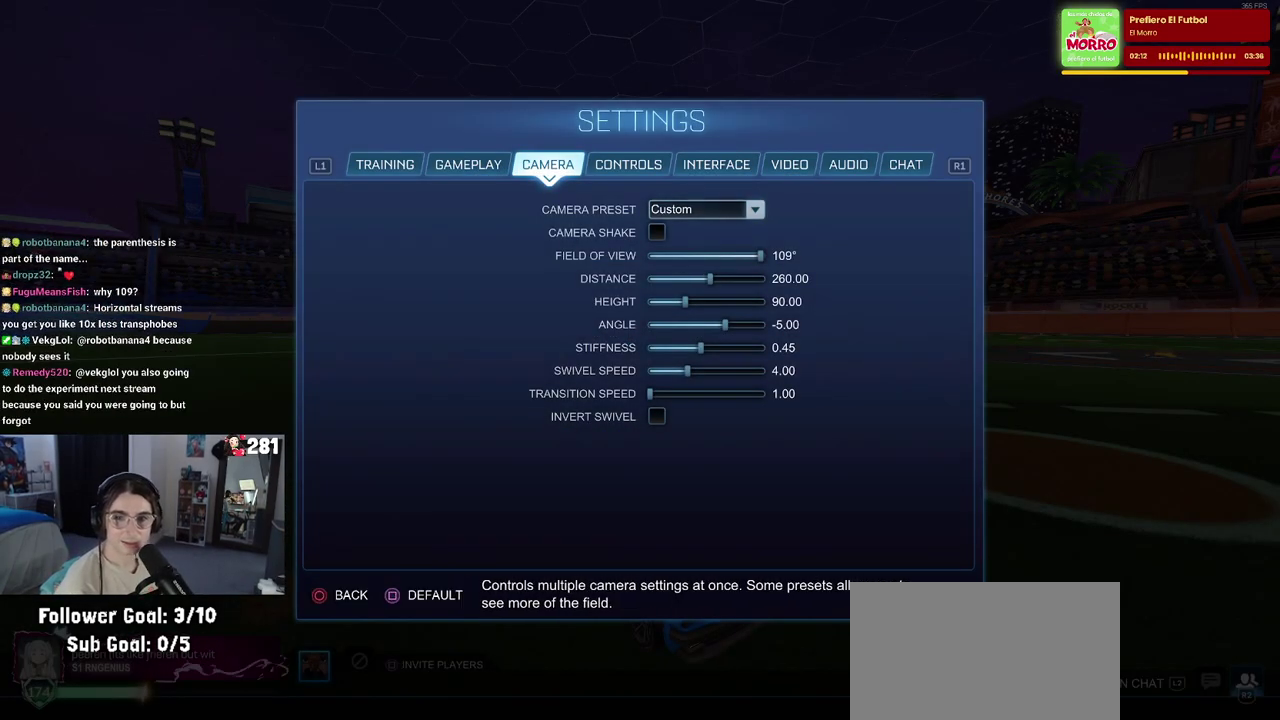
{"buttons": [], "left_stick": "center", "right_stick": "center", "events": [[67, "CIRCLE", "up"], [133, "CIRCLE", "down"], [250, "CIRCLE", "up"]]}
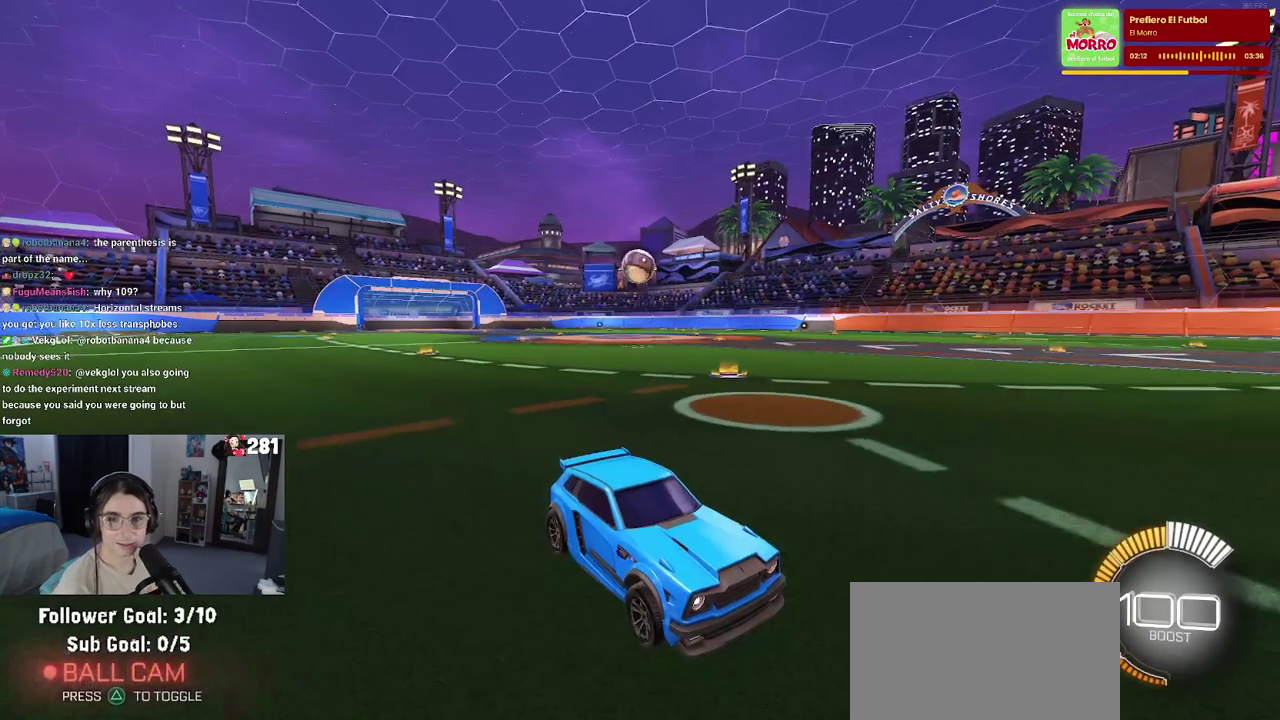
{"buttons": ["R2"], "left_stick": "left", "right_stick": "center", "events": [[83, "R2", "down"], [483, "left_stick", "left"]]}
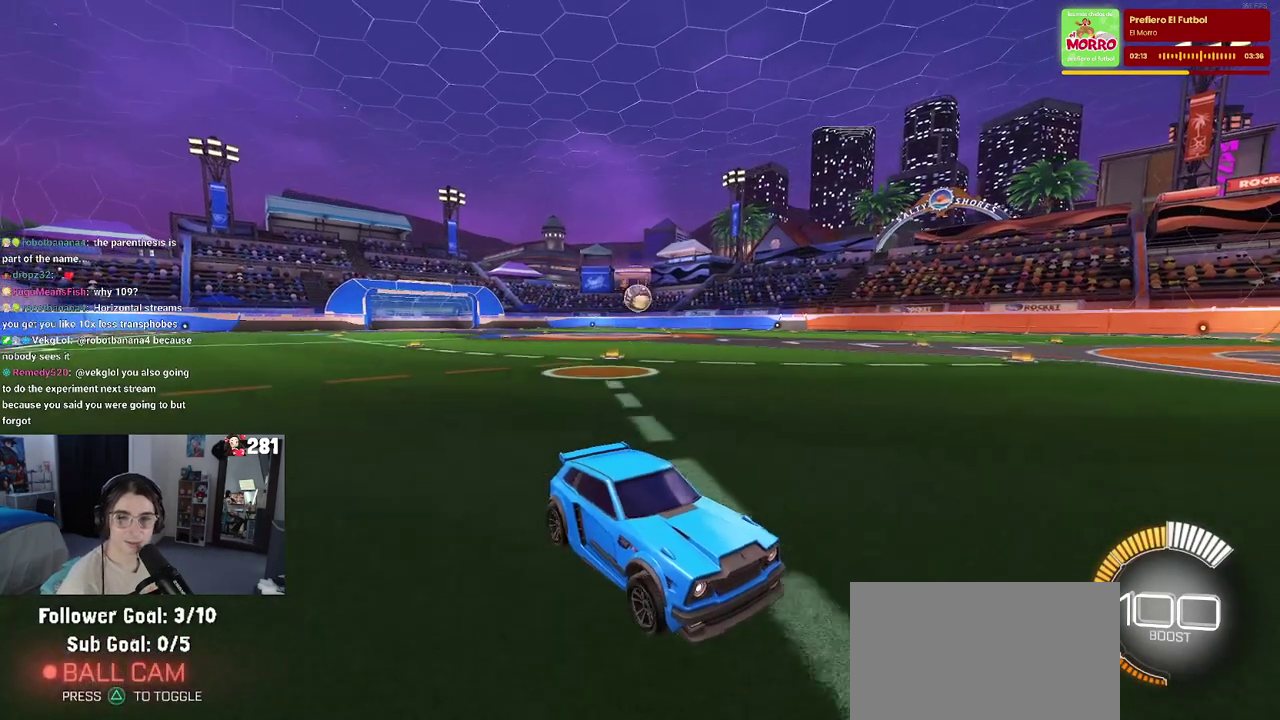
{"buttons": ["R2"], "left_stick": "left", "right_stick": "center", "events": [[67, "SQUARE", "down"], [200, "SQUARE", "up"]]}
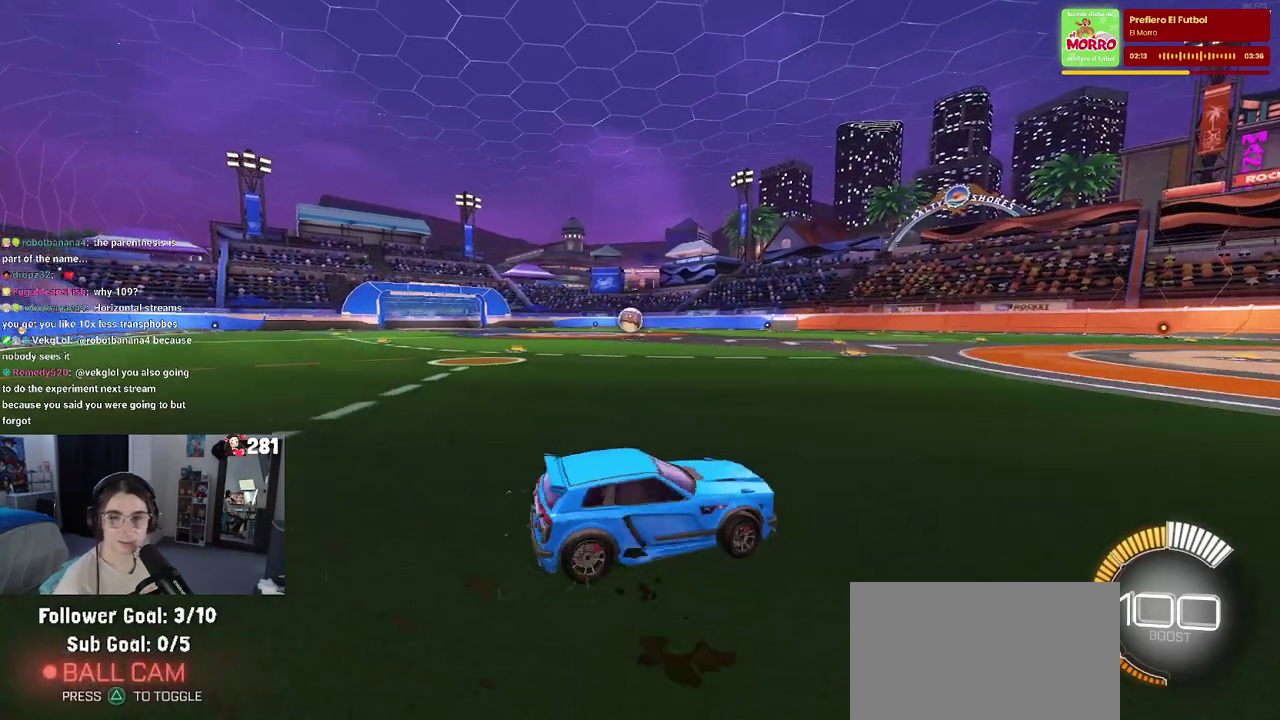
{"buttons": ["R2"], "left_stick": "left", "right_stick": "center", "events": [[133, "L2", "down"], [150, "R2", "up"], [400, "L2", "up"], [400, "R2", "down"]]}
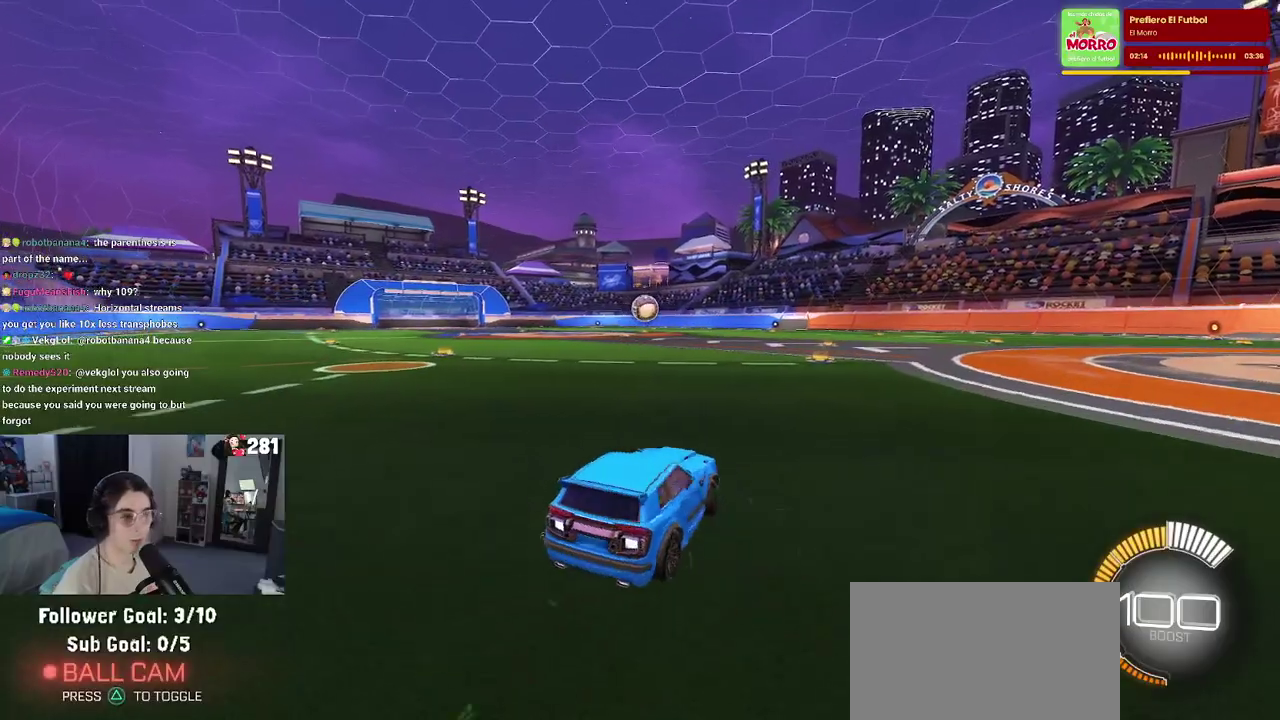
{"buttons": ["R1", "R2"], "left_stick": "center", "right_stick": "center", "events": [[33, "left_stick", "center"], [167, "left_stick", "right"], [217, "left_stick", "center"], [283, "R1", "down"]]}